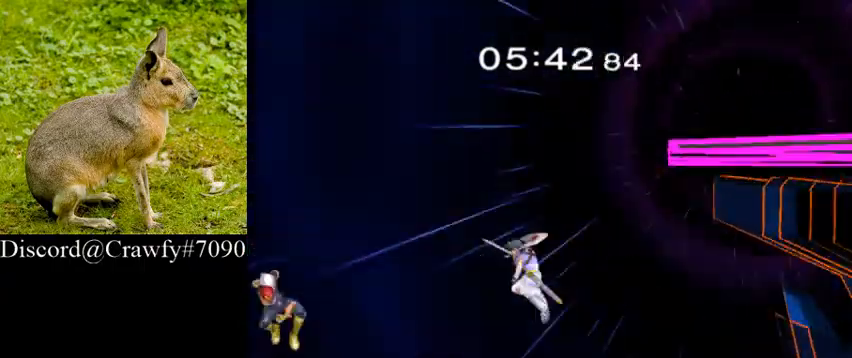
Gameplay with a controller (Nintendo layout); each line is a JSON object with the inputs held at the frame after it (dt_ms = milliseconds from this image to that frame). "button_events" lists button changes between this image and that frame as [ms after this image, input, new state], when the widget could be followed in between (sticks are given only as held states). Not read: L3 R1 R3.
{"dt_ms": 500, "buttons": [], "left_stick": "up-right", "right_stick": "center", "button_events": [[267, "B", "down"], [400, "B", "up"]]}
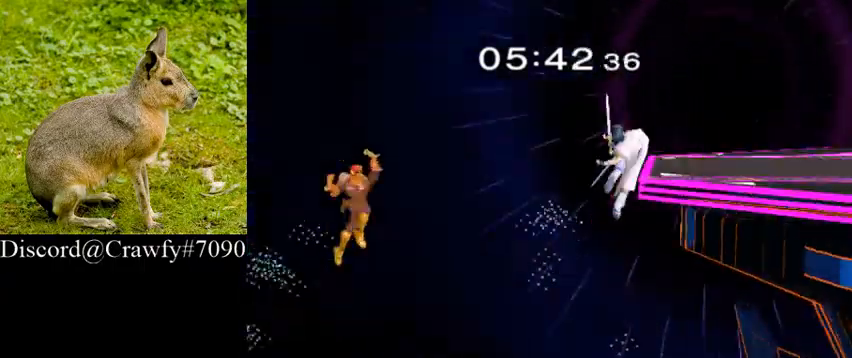
{"dt_ms": 500, "buttons": [], "left_stick": "center", "right_stick": "center", "button_events": []}
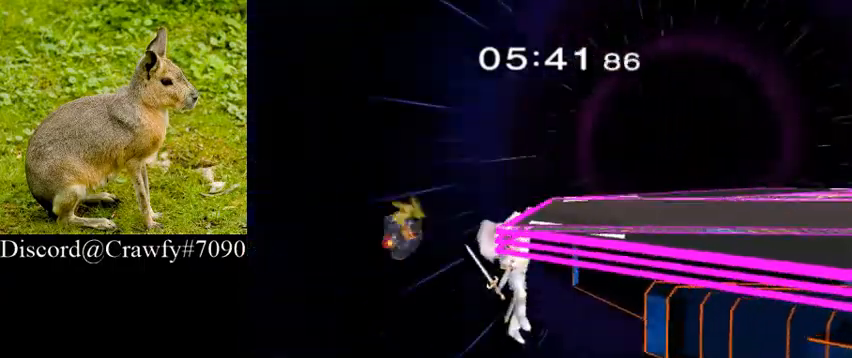
{"dt_ms": 500, "buttons": ["Y"], "left_stick": "center", "right_stick": "center", "button_events": [[33, "L1", "down"], [300, "L1", "up"], [367, "X", "down"], [433, "Y", "down"], [467, "X", "up"]]}
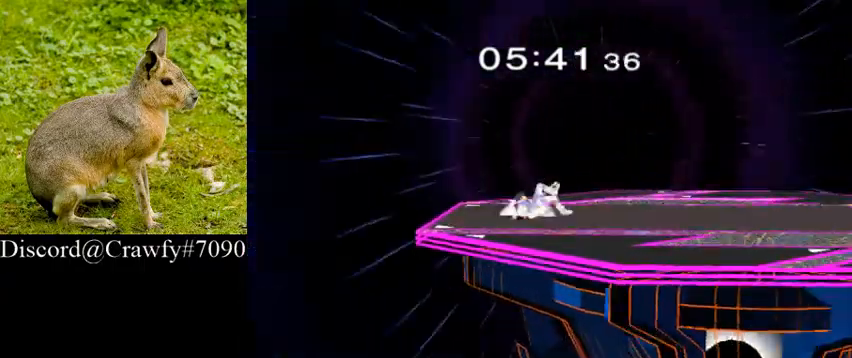
{"dt_ms": 500, "buttons": [], "left_stick": "right", "right_stick": "center", "button_events": [[33, "Y", "up"]]}
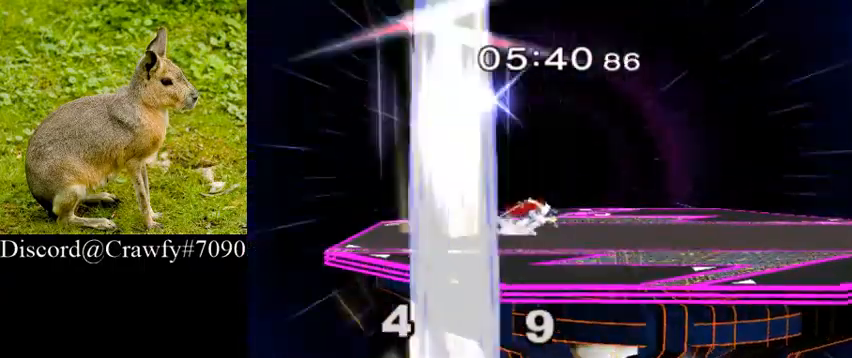
{"dt_ms": 500, "buttons": [], "left_stick": "right", "right_stick": "center", "button_events": [[200, "Y", "down"], [267, "L1", "down"], [367, "Y", "up"], [400, "L1", "up"]]}
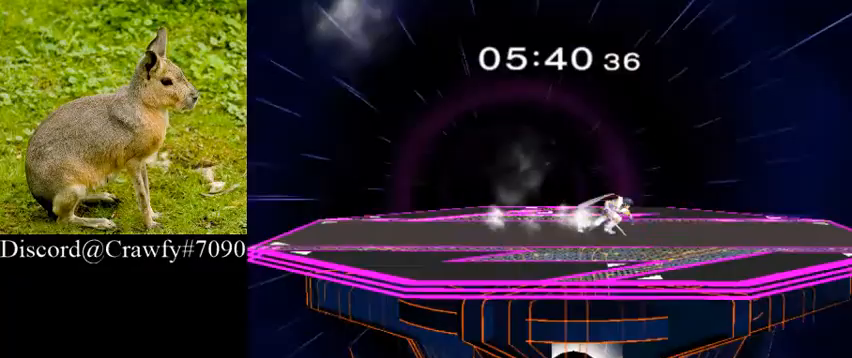
{"dt_ms": 500, "buttons": [], "left_stick": "center", "right_stick": "center", "button_events": [[300, "Y", "down"], [367, "L1", "down"], [500, "L1", "up"], [500, "Y", "up"]]}
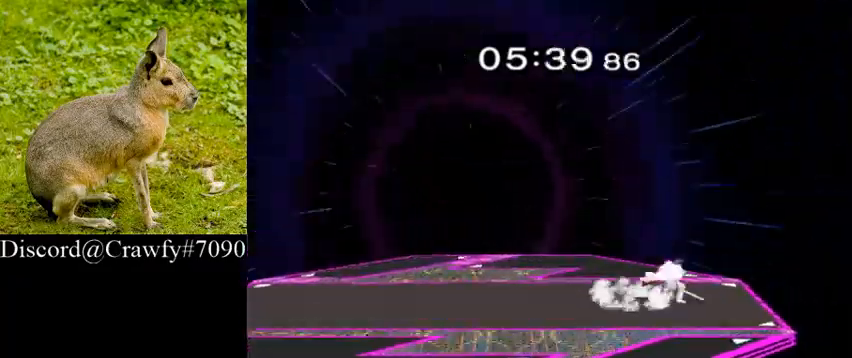
{"dt_ms": 1000, "buttons": [], "left_stick": "center", "right_stick": "center"}
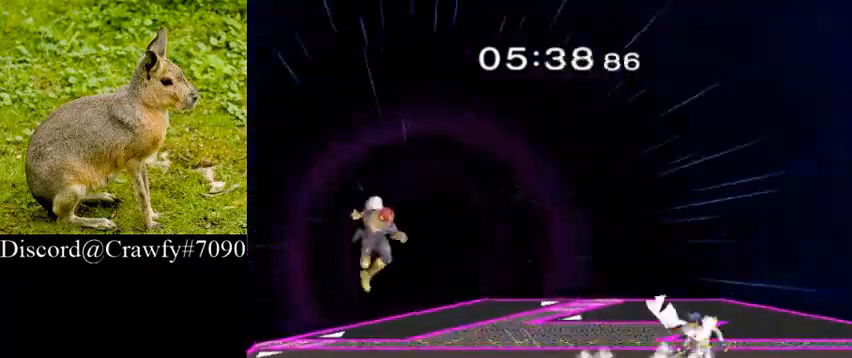
{"dt_ms": 500, "buttons": [], "left_stick": "center", "right_stick": "center", "button_events": []}
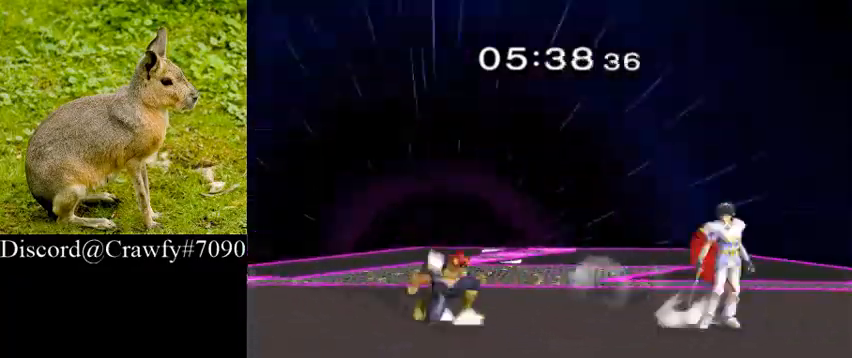
{"dt_ms": 500, "buttons": [], "left_stick": "right", "right_stick": "center", "button_events": [[33, "Y", "down"], [133, "L1", "down"], [200, "Y", "up"], [267, "L1", "up"]]}
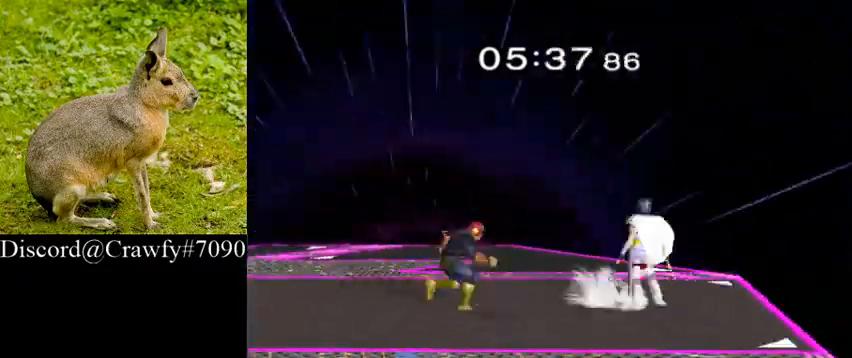
{"dt_ms": 500, "buttons": [], "left_stick": "center", "right_stick": "center"}
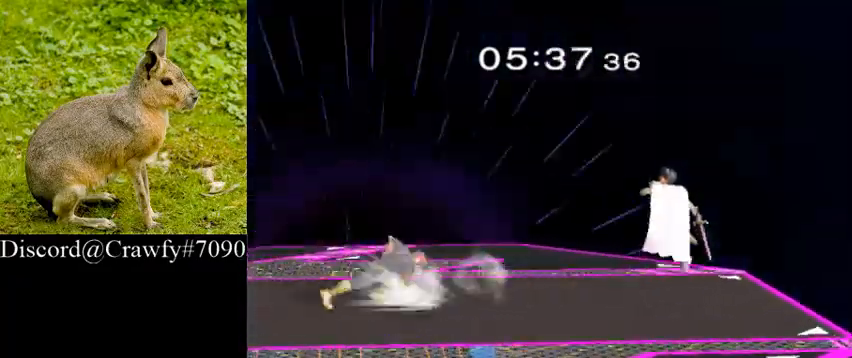
{"dt_ms": 500, "buttons": [], "left_stick": "center", "right_stick": "center", "button_events": [[33, "A", "down"], [133, "A", "up"], [400, "L1", "down"], [500, "L1", "up"]]}
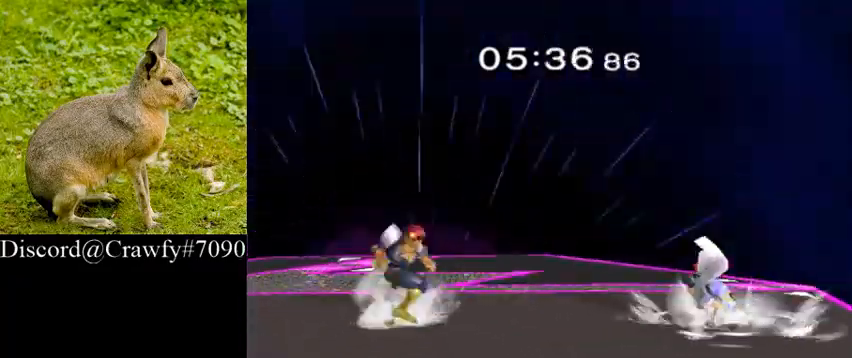
{"dt_ms": 500, "buttons": [], "left_stick": "center", "right_stick": "center", "button_events": [[167, "L1", "down"], [500, "L1", "up"]]}
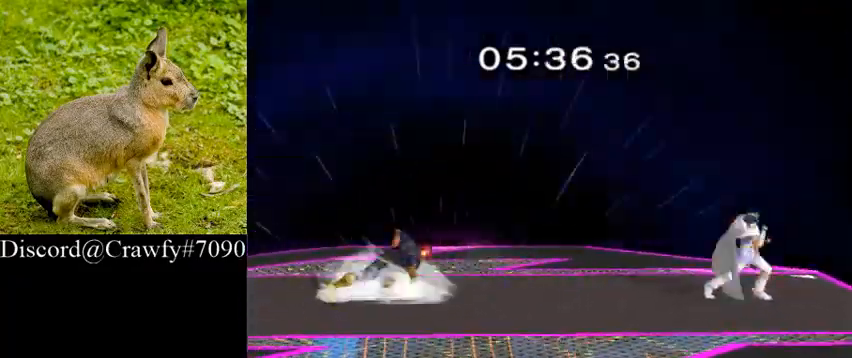
{"dt_ms": 500, "buttons": ["A"], "left_stick": "center", "right_stick": "center", "button_events": [[33, "Y", "down"], [100, "L1", "down"], [100, "Y", "up"], [233, "L1", "up"], [333, "Y", "down"], [400, "Y", "up"], [500, "A", "down"]]}
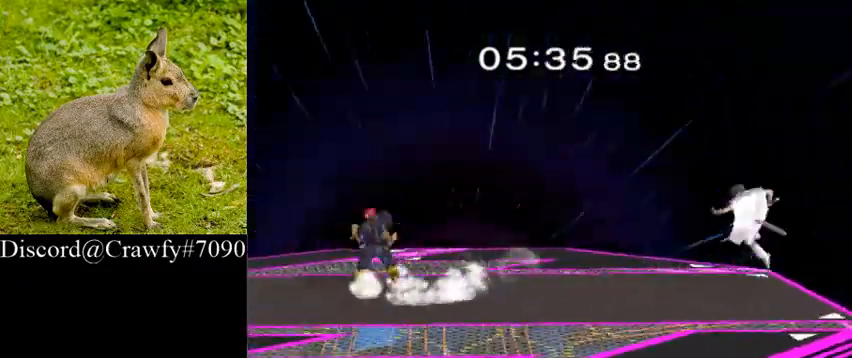
{"dt_ms": 1000, "buttons": ["A"], "left_stick": "center", "right_stick": "center", "button_events": [[100, "A", "up"], [333, "L1", "down"], [400, "L1", "up"], [933, "A", "down"]]}
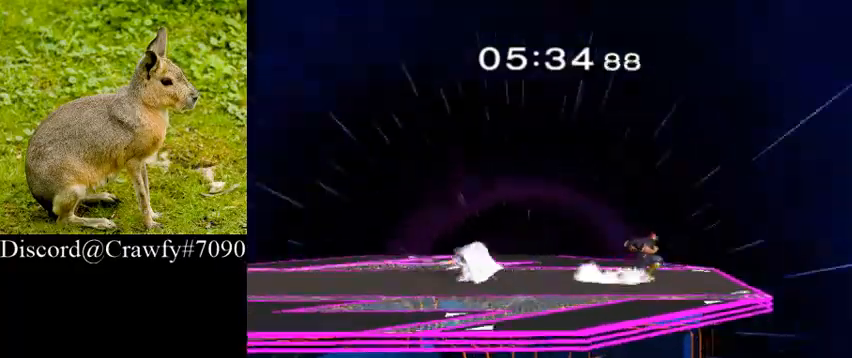
{"dt_ms": 1000, "buttons": [], "left_stick": "center", "right_stick": "center"}
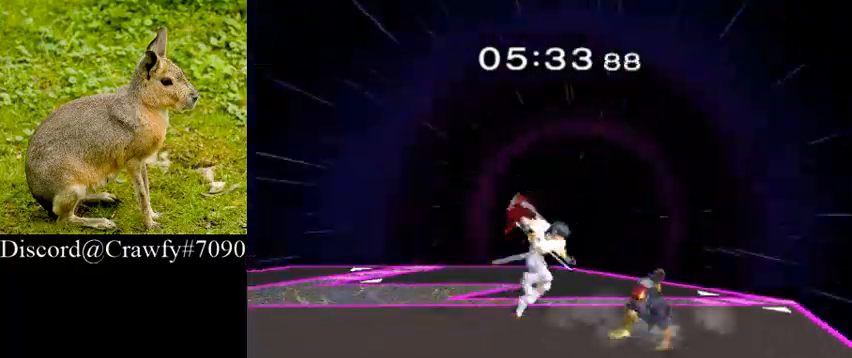
{"dt_ms": 500, "buttons": [], "left_stick": "down", "right_stick": "center", "button_events": [[100, "L1", "down"], [233, "L1", "up"], [367, "A", "down"], [467, "A", "up"]]}
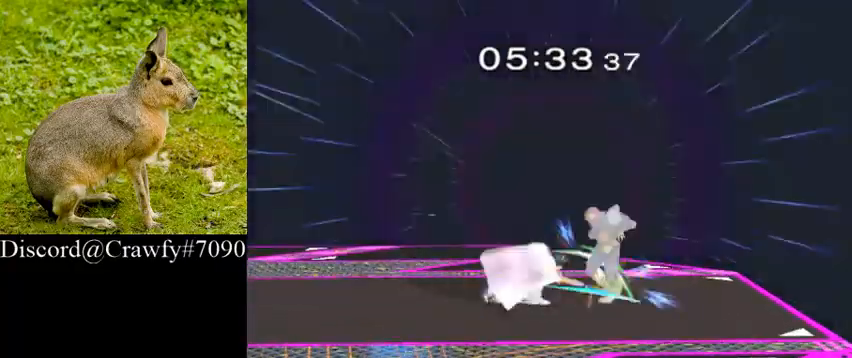
{"dt_ms": 500, "buttons": ["A"], "left_stick": "center", "right_stick": "center", "button_events": [[333, "Y", "down"], [367, "Y", "up"], [500, "A", "down"]]}
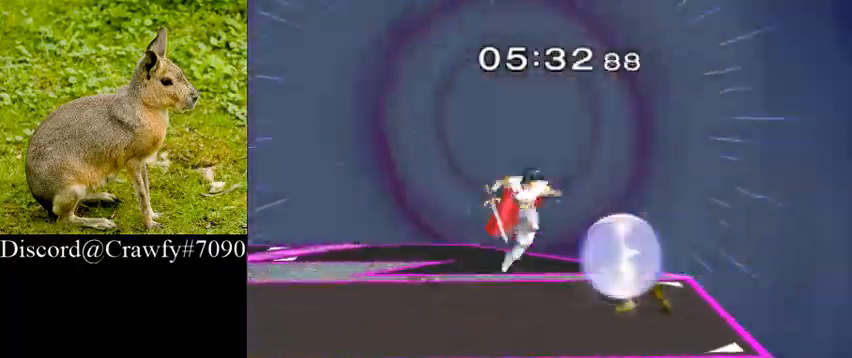
{"dt_ms": 500, "buttons": [], "left_stick": "center", "right_stick": "center", "button_events": [[100, "A", "up"], [367, "L1", "down"], [467, "L1", "up"]]}
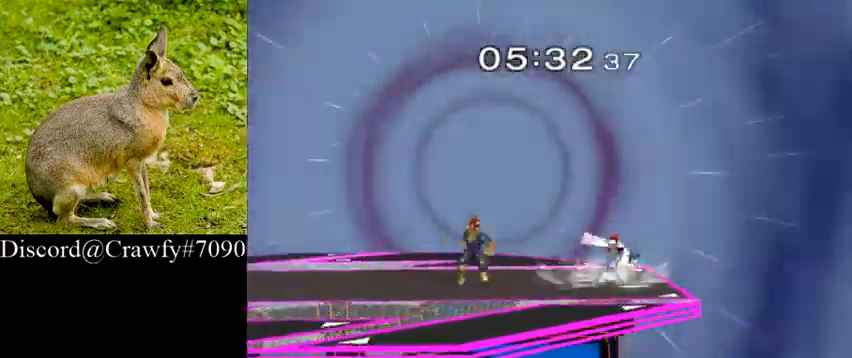
{"dt_ms": 500, "buttons": [], "left_stick": "left", "right_stick": "center", "button_events": []}
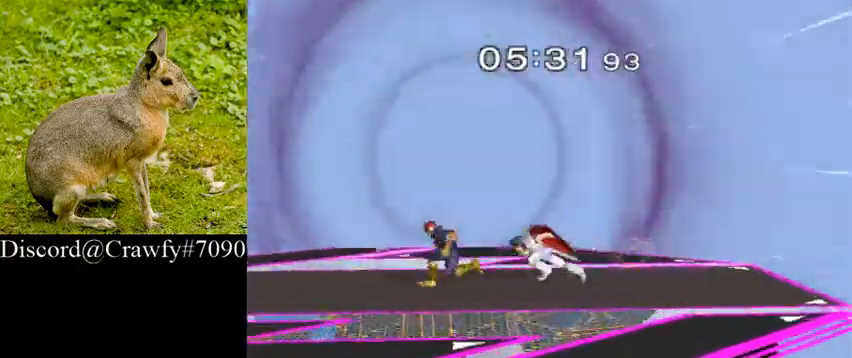
{"dt_ms": 500, "buttons": [], "left_stick": "center", "right_stick": "center", "button_events": [[167, "A", "down"], [300, "A", "up"]]}
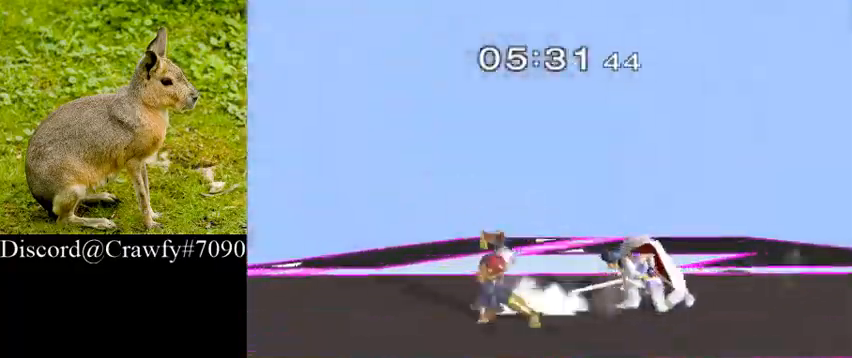
{"dt_ms": 500, "buttons": [], "left_stick": "right", "right_stick": "center", "button_events": [[133, "Y", "down"], [167, "Y", "up"]]}
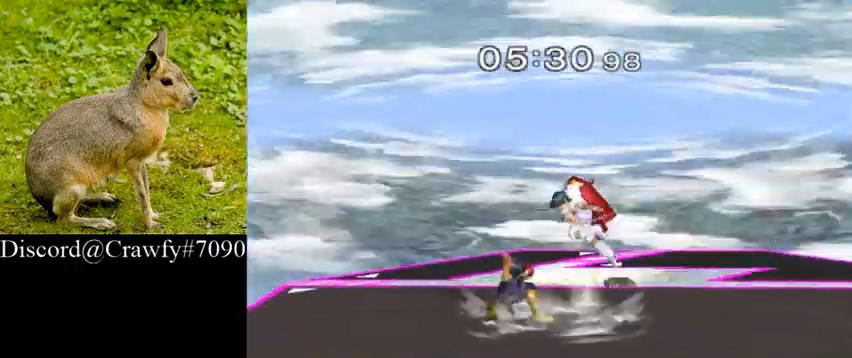
{"dt_ms": 500, "buttons": ["L1"], "left_stick": "center", "right_stick": "center", "button_events": [[400, "L1", "down"]]}
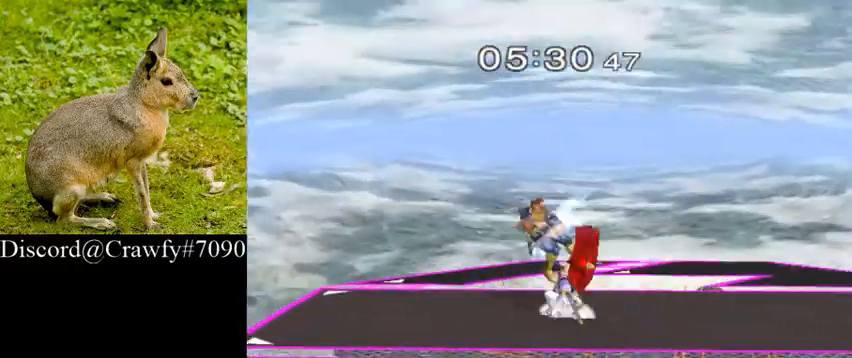
{"dt_ms": 1000, "buttons": ["Y"], "left_stick": "center", "right_stick": "center"}
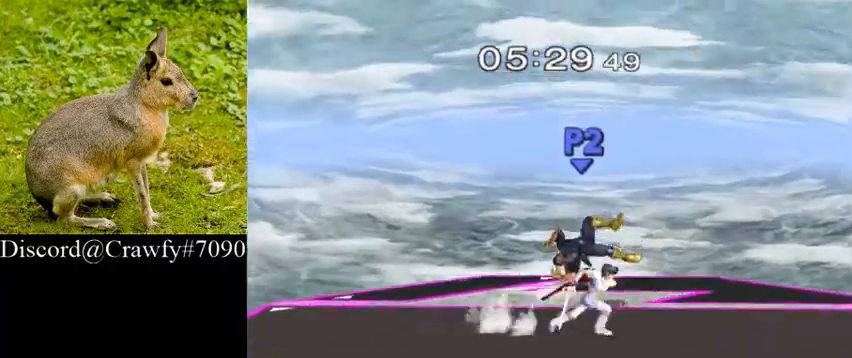
{"dt_ms": 500, "buttons": [], "left_stick": "center", "right_stick": "center", "button_events": [[33, "Y", "up"], [167, "A", "down"], [167, "L1", "down"], [167, "Z", "down"], [267, "A", "up"], [267, "L1", "up"], [267, "Z", "up"]]}
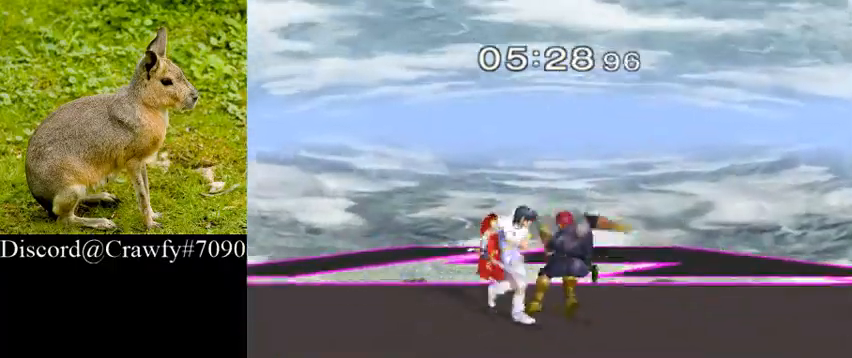
{"dt_ms": 500, "buttons": ["Y"], "left_stick": "up", "right_stick": "center", "button_events": [[167, "Y", "down"], [233, "A", "down"], [300, "A", "up"], [400, "A", "down"], [500, "A", "up"]]}
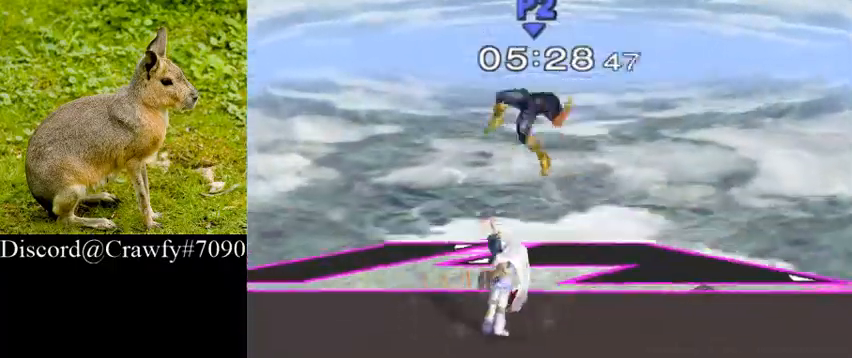
{"dt_ms": 500, "buttons": [], "left_stick": "up", "right_stick": "center", "button_events": [[67, "Y", "up"], [433, "A", "down"], [500, "A", "up"]]}
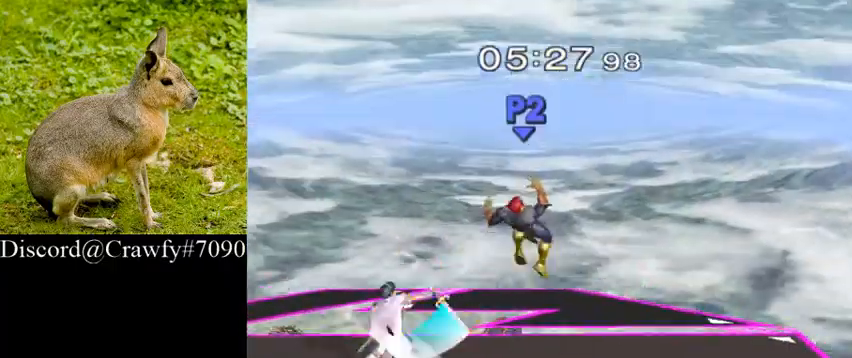
{"dt_ms": 500, "buttons": [], "left_stick": "center", "right_stick": "center", "button_events": [[100, "A", "down"], [200, "A", "up"]]}
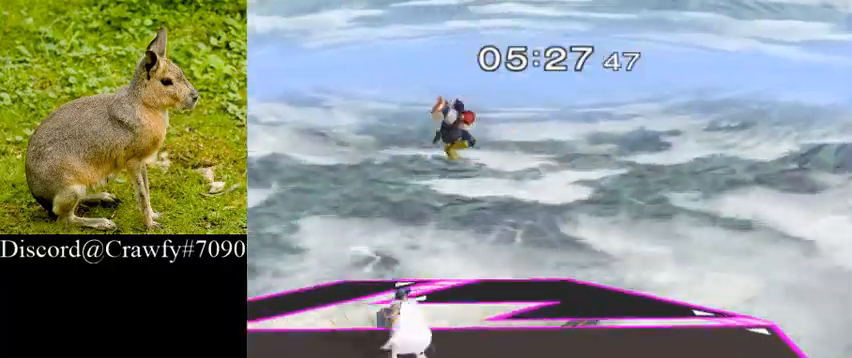
{"dt_ms": 500, "buttons": [], "left_stick": "center", "right_stick": "center", "button_events": [[400, "A", "down"], [400, "L1", "down"], [400, "Y", "down"], [400, "Z", "down"], [500, "A", "up"], [500, "L1", "up"], [500, "Y", "up"], [500, "Z", "up"]]}
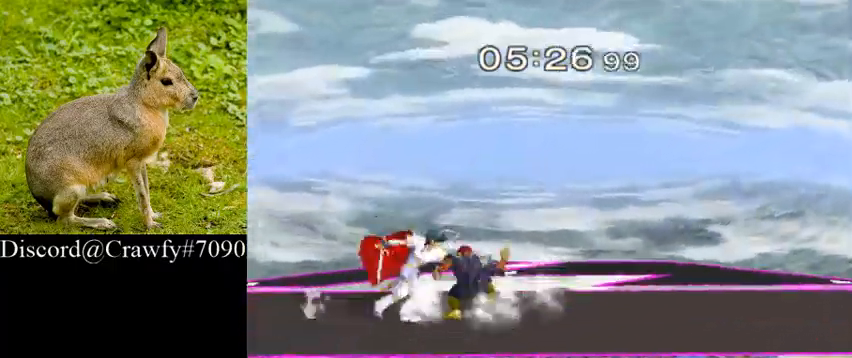
{"dt_ms": 500, "buttons": [], "left_stick": "up", "right_stick": "center", "button_events": [[233, "Y", "down"], [267, "A", "down"], [367, "A", "up"], [400, "Y", "up"]]}
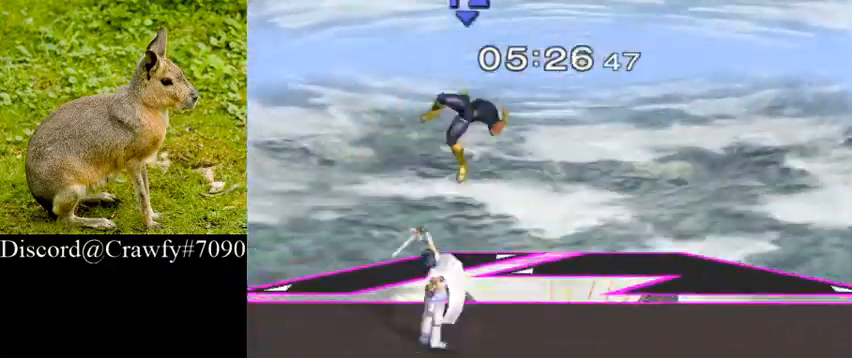
{"dt_ms": 500, "buttons": [], "left_stick": "center", "right_stick": "right", "button_events": []}